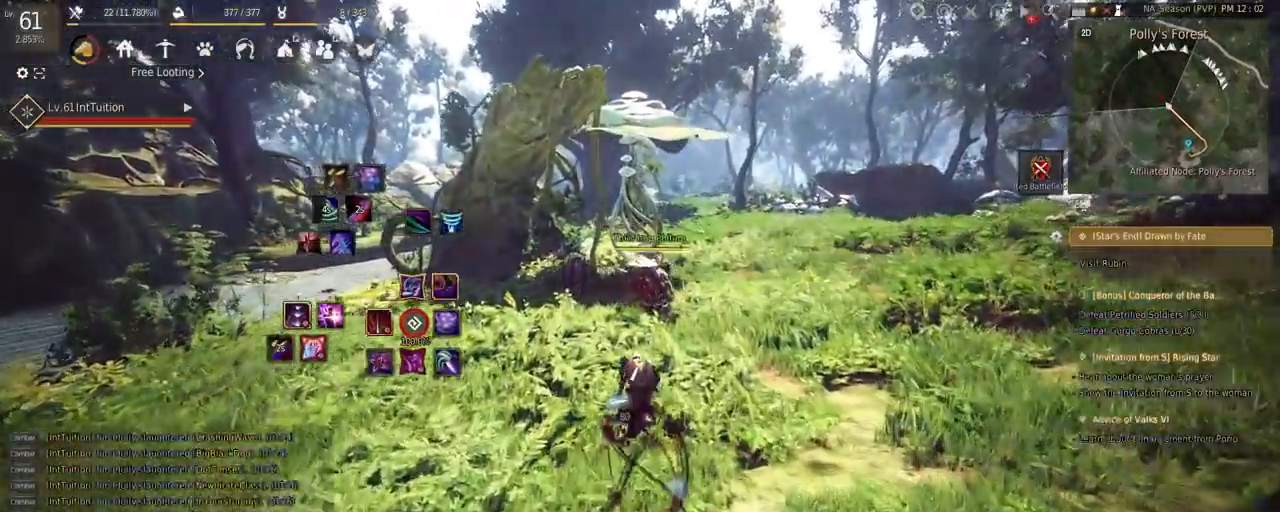
Gameplay with keyboard and mouse; each line is a JSON object with the keys and mouse buttons held at the frame after it. "events" lists presses ("down") and releases ("up") of "a", "d", "e", "q", "r", "s", "shift", "space", "tab", "w", "mouse_left" and "mouse_right" between this image and that frame as [ms after this image, input, new state], when the widget could be followed in between. "mouse_left", "mouse_right" = the "left", "right" buttons of the "mouse" list. No other keys are recorded. Mouse movement is not recorded. Not read: f.
{"keys": ["e", "s"], "mouse": [], "events": [[350, "w", "up"], [467, "s", "down"], [483, "e", "down"]]}
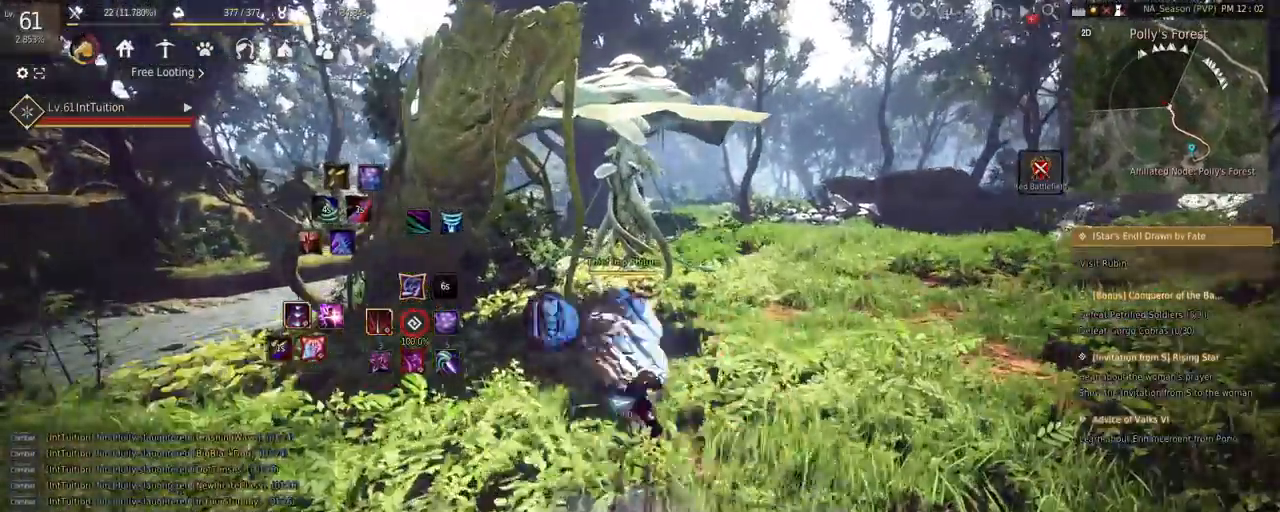
{"keys": ["w"], "mouse": [], "events": [[250, "e", "up"], [267, "s", "up"], [383, "w", "down"]]}
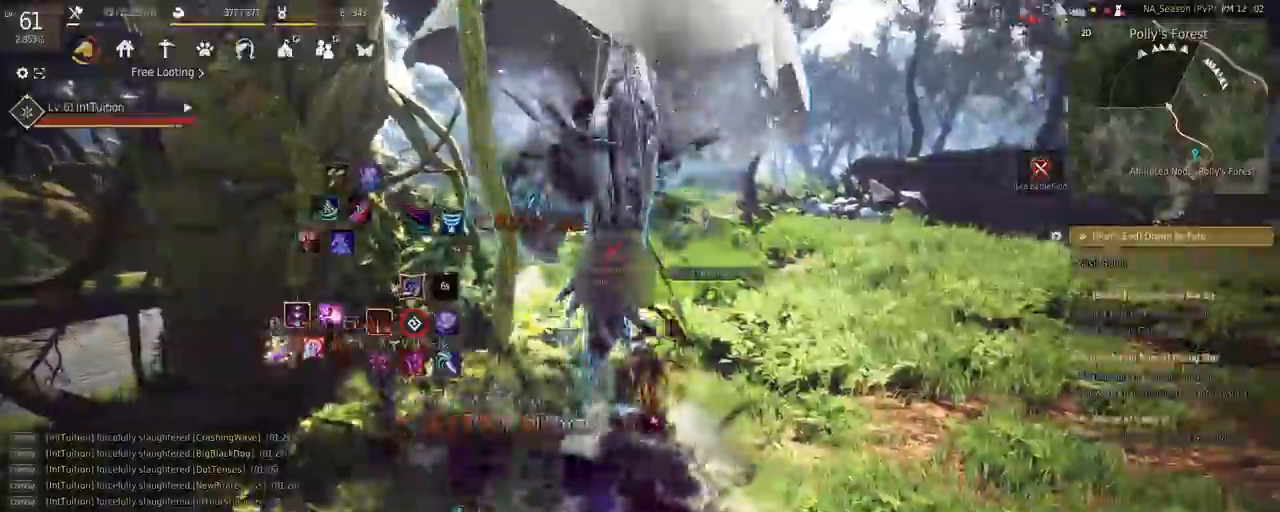
{"keys": ["w"], "mouse": [], "events": []}
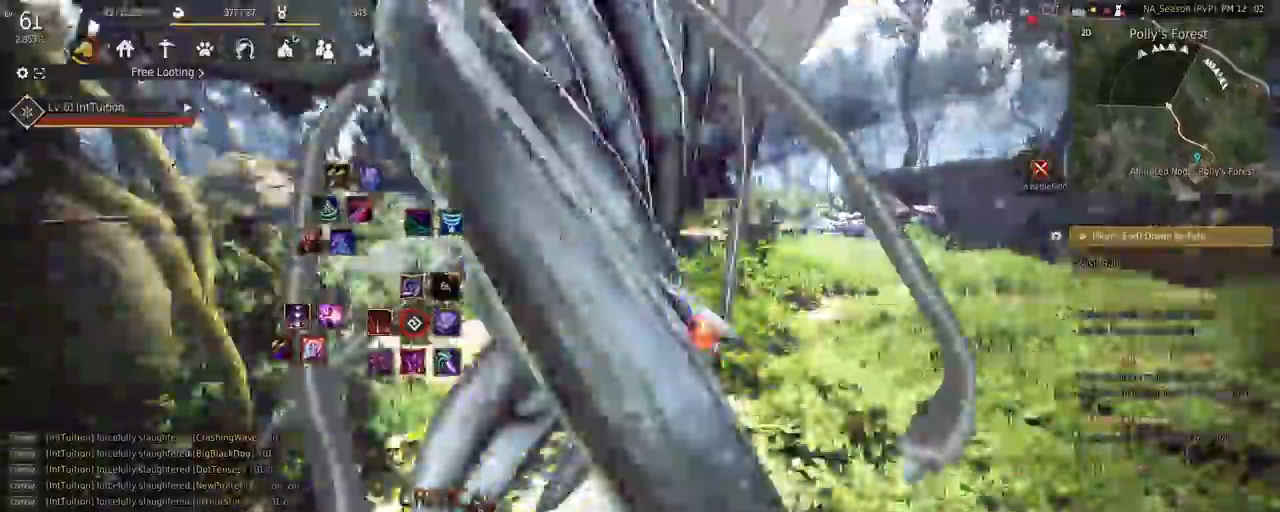
{"keys": ["w"], "mouse": [], "events": []}